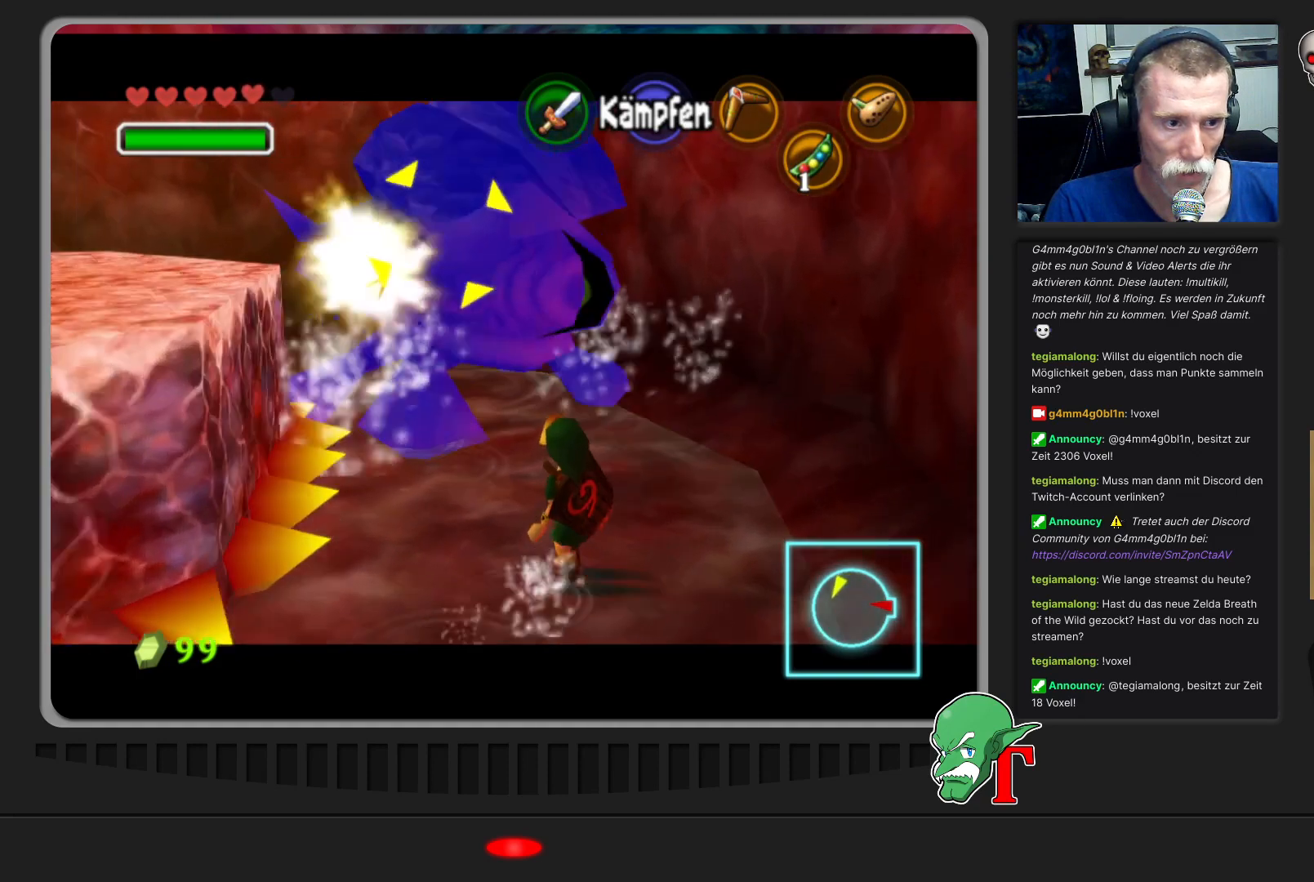
Gameplay with a controller (Nintendo layout); each line is a JSON object with the inputs held at the frame after it. "events" lists button and stick changes between this image and that frame as [ms after this image, input, new state], when the widget could be followed in between. Not read: L3 R3.
{"buttons": ["B"], "left_stick": "up", "events": [[467, "B", "down"]]}
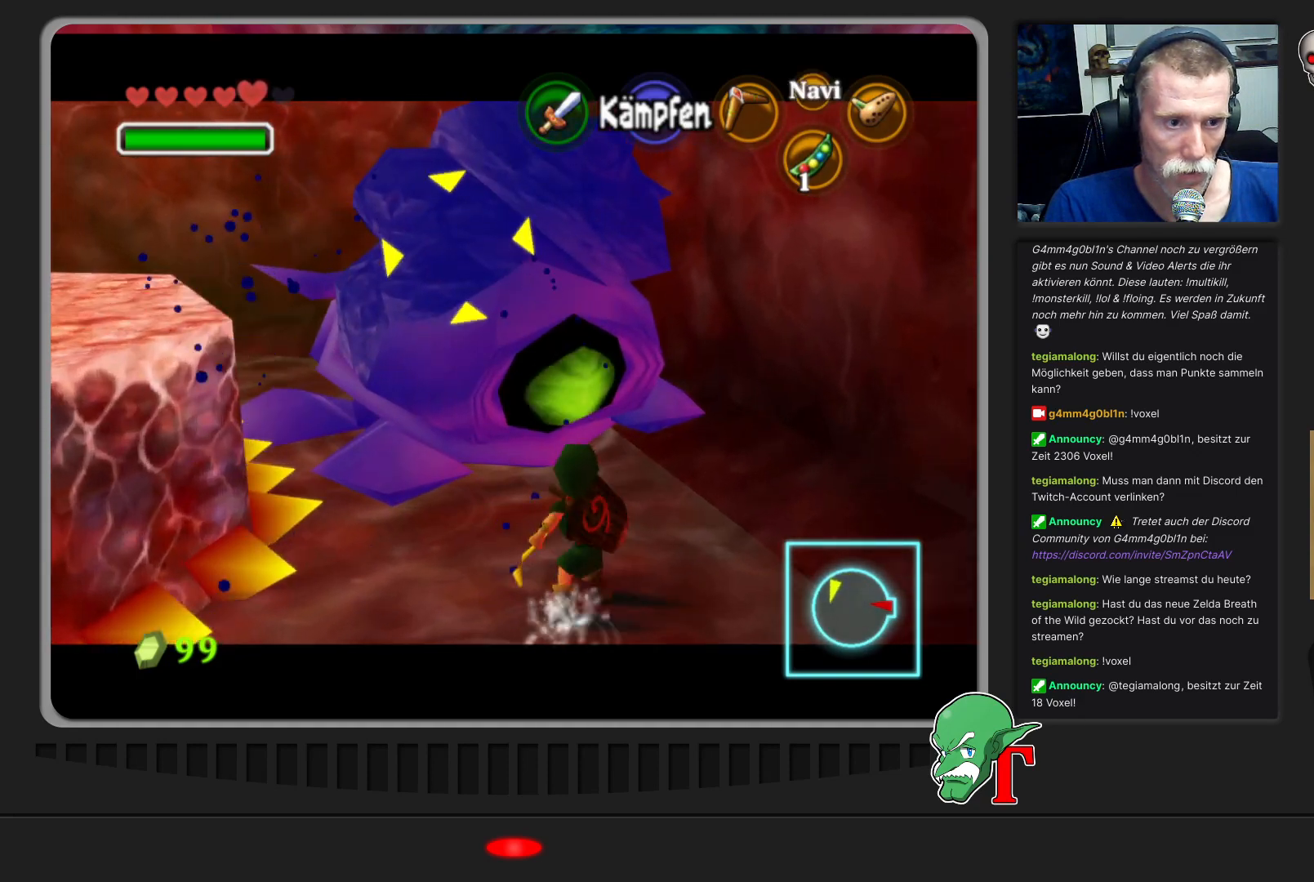
{"buttons": [], "left_stick": "center", "events": [[67, "B", "up"], [167, "B", "down"], [267, "B", "up"], [300, "B", "down"], [333, "left_stick", "center"], [400, "B", "up"], [467, "B", "down"], [500, "B", "up"]]}
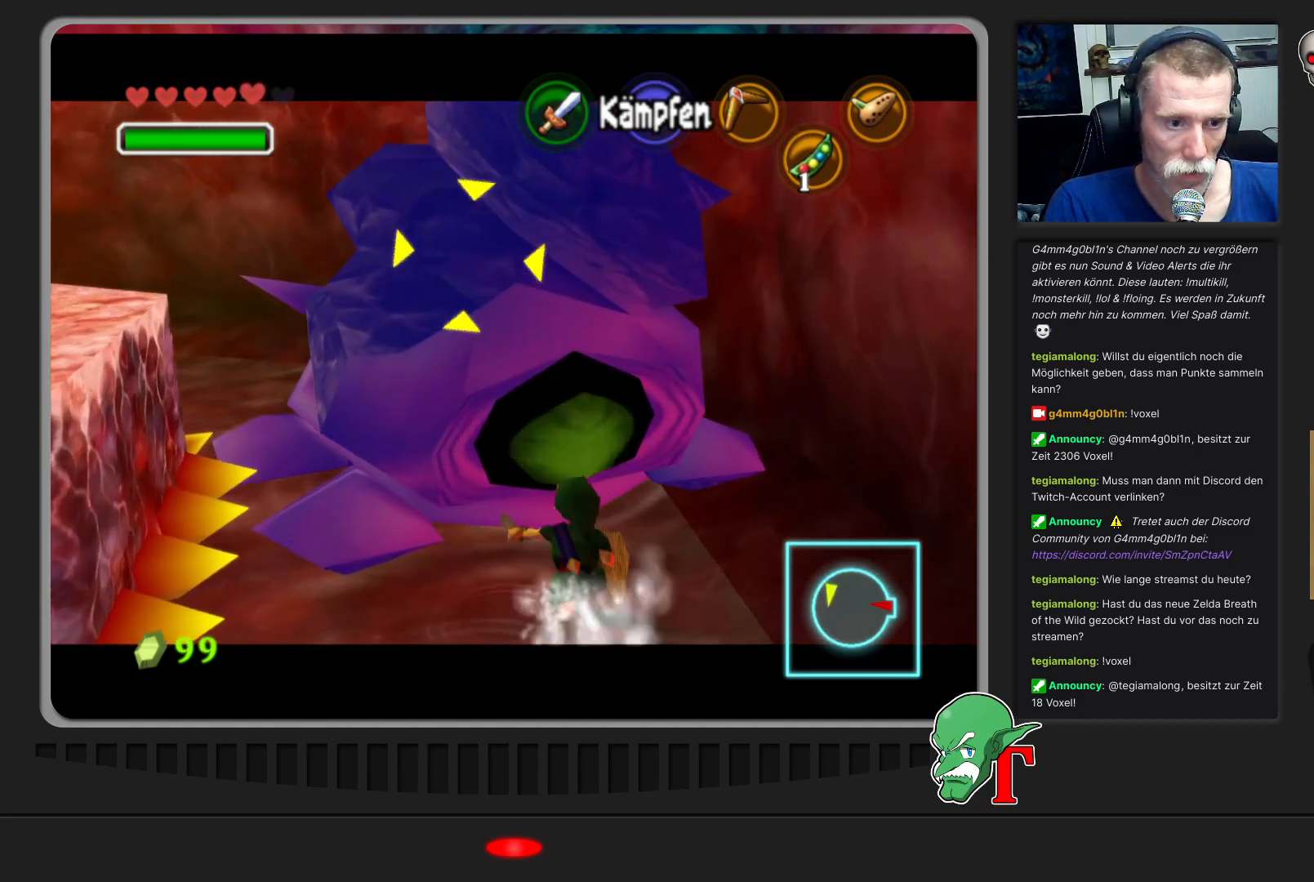
{"buttons": [], "left_stick": "center", "events": [[67, "B", "down"], [167, "B", "up"], [200, "B", "down"], [300, "B", "up"], [367, "B", "down"], [467, "B", "up"]]}
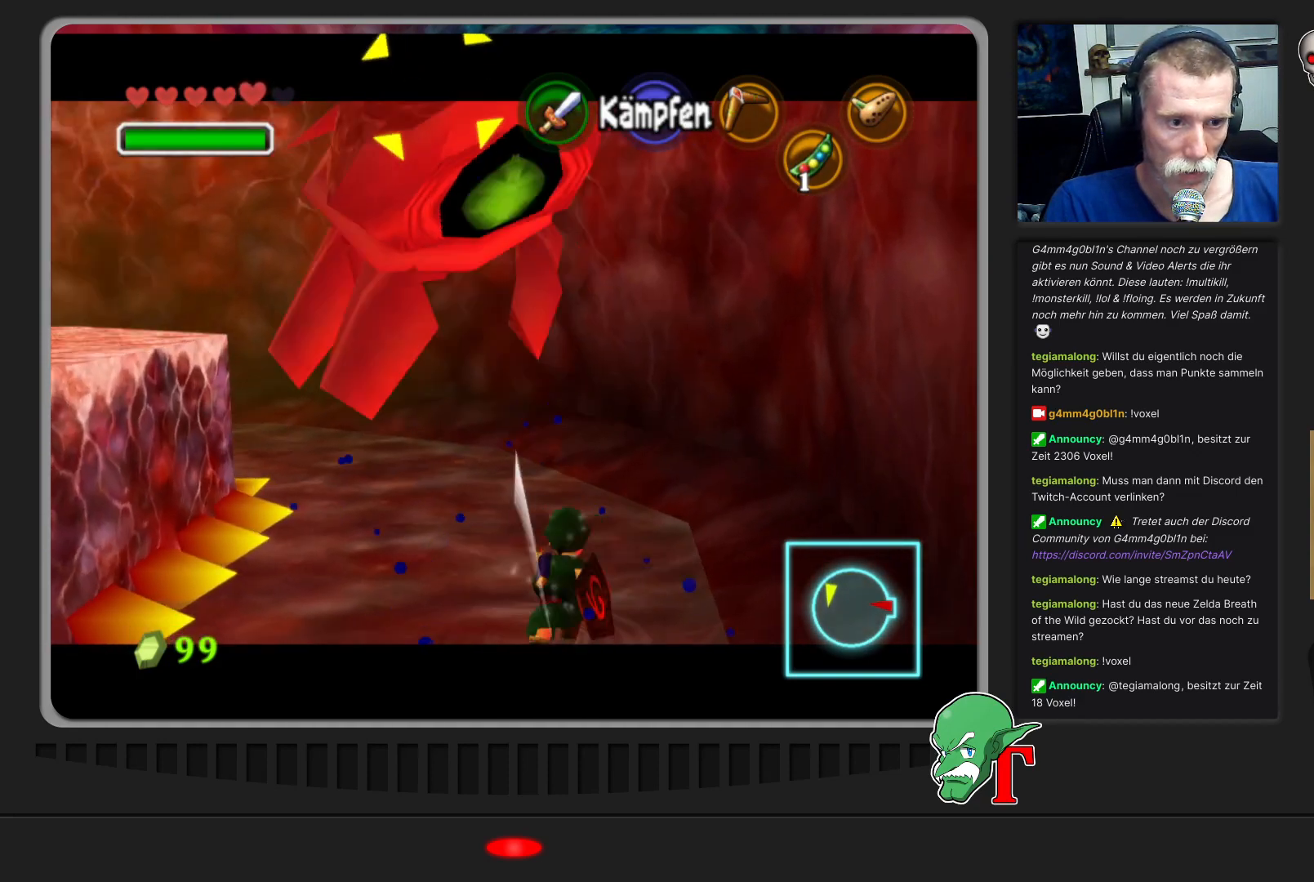
{"buttons": [], "left_stick": "up-left", "events": [[33, "B", "down"], [100, "B", "up"], [300, "B", "down"], [300, "left_stick", "up-left"], [400, "B", "up"]]}
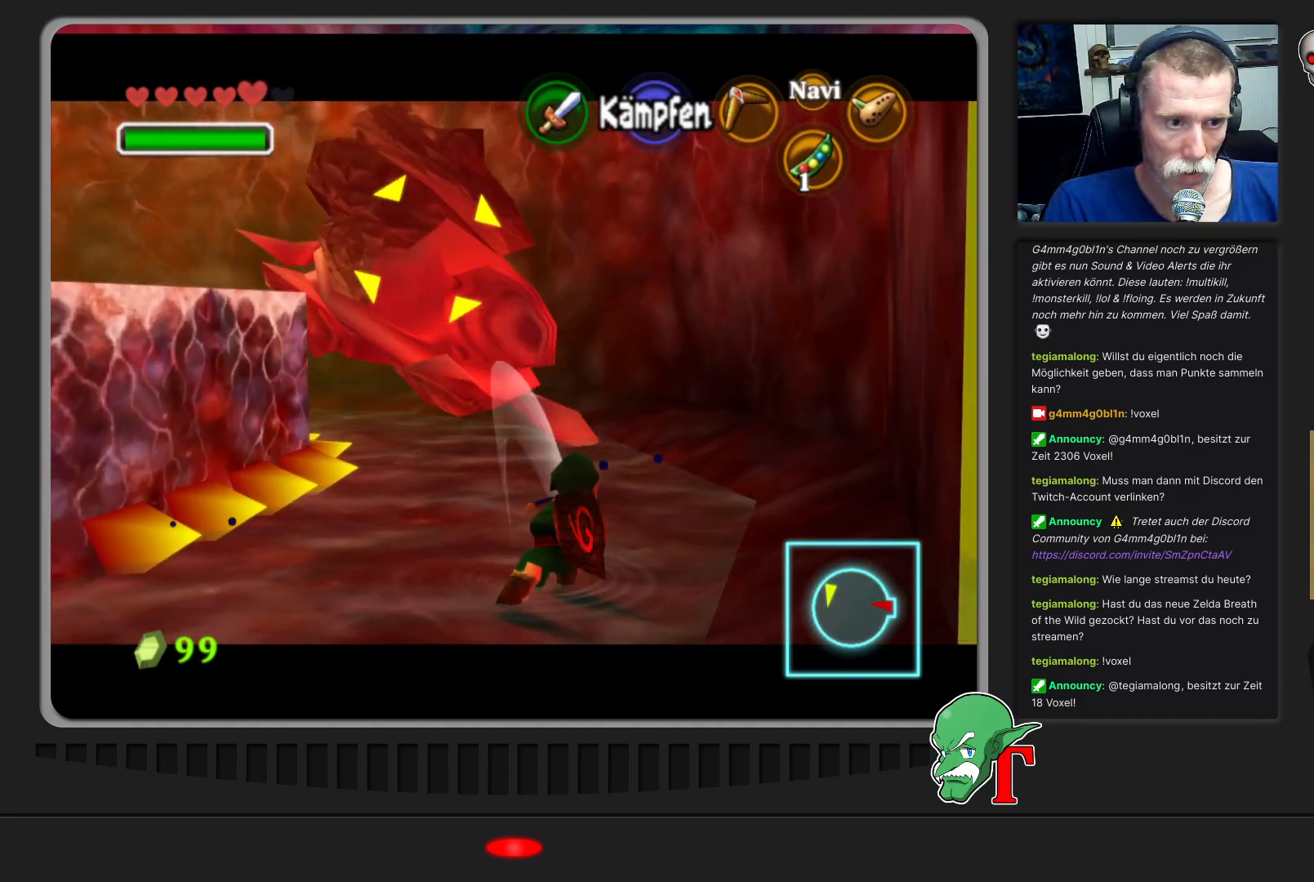
{"buttons": [], "left_stick": "up", "events": [[67, "left_stick", "up"]]}
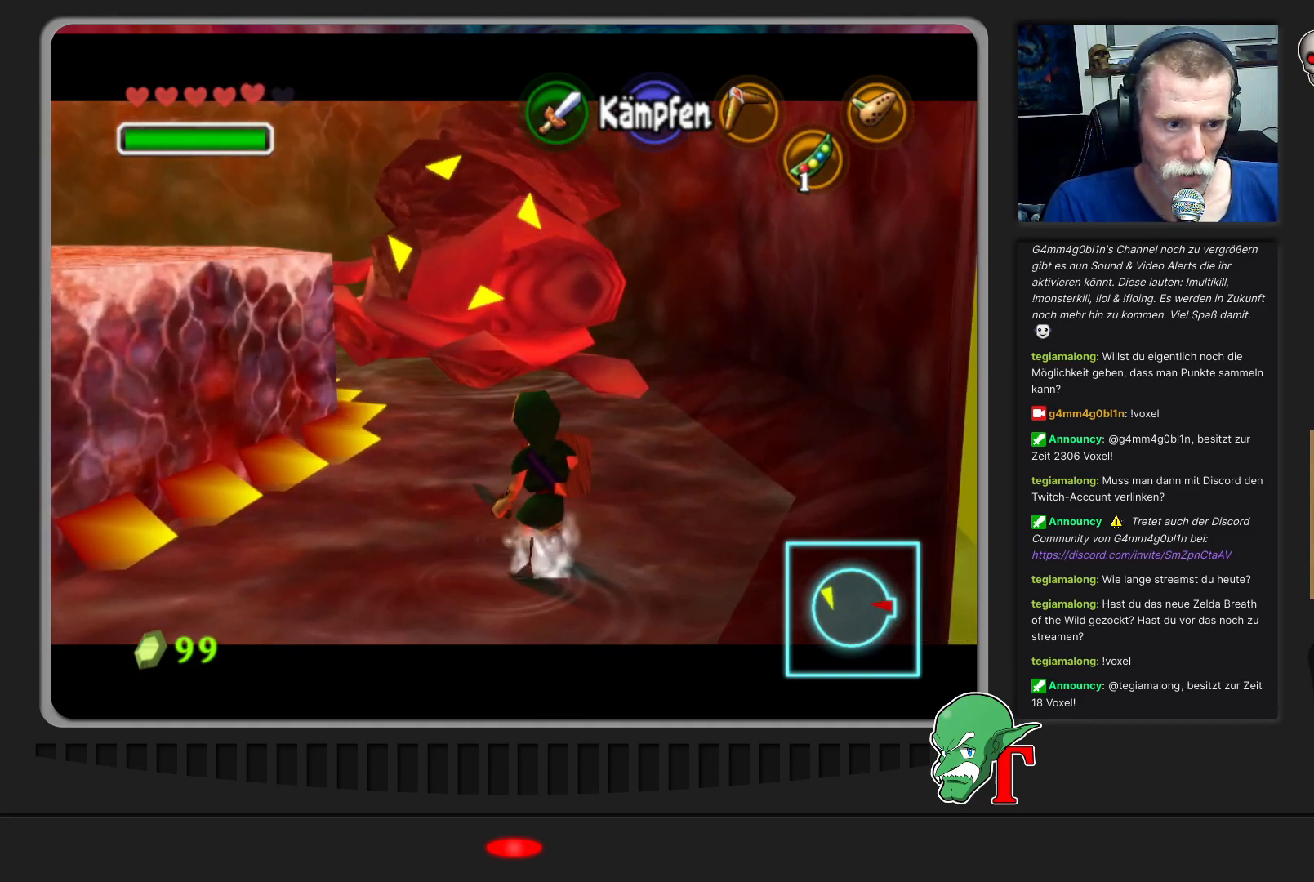
{"buttons": ["C_LEFT"], "left_stick": "down-left", "events": [[67, "left_stick", "center"], [233, "left_stick", "down"], [500, "C_LEFT", "down"], [500, "left_stick", "down-left"]]}
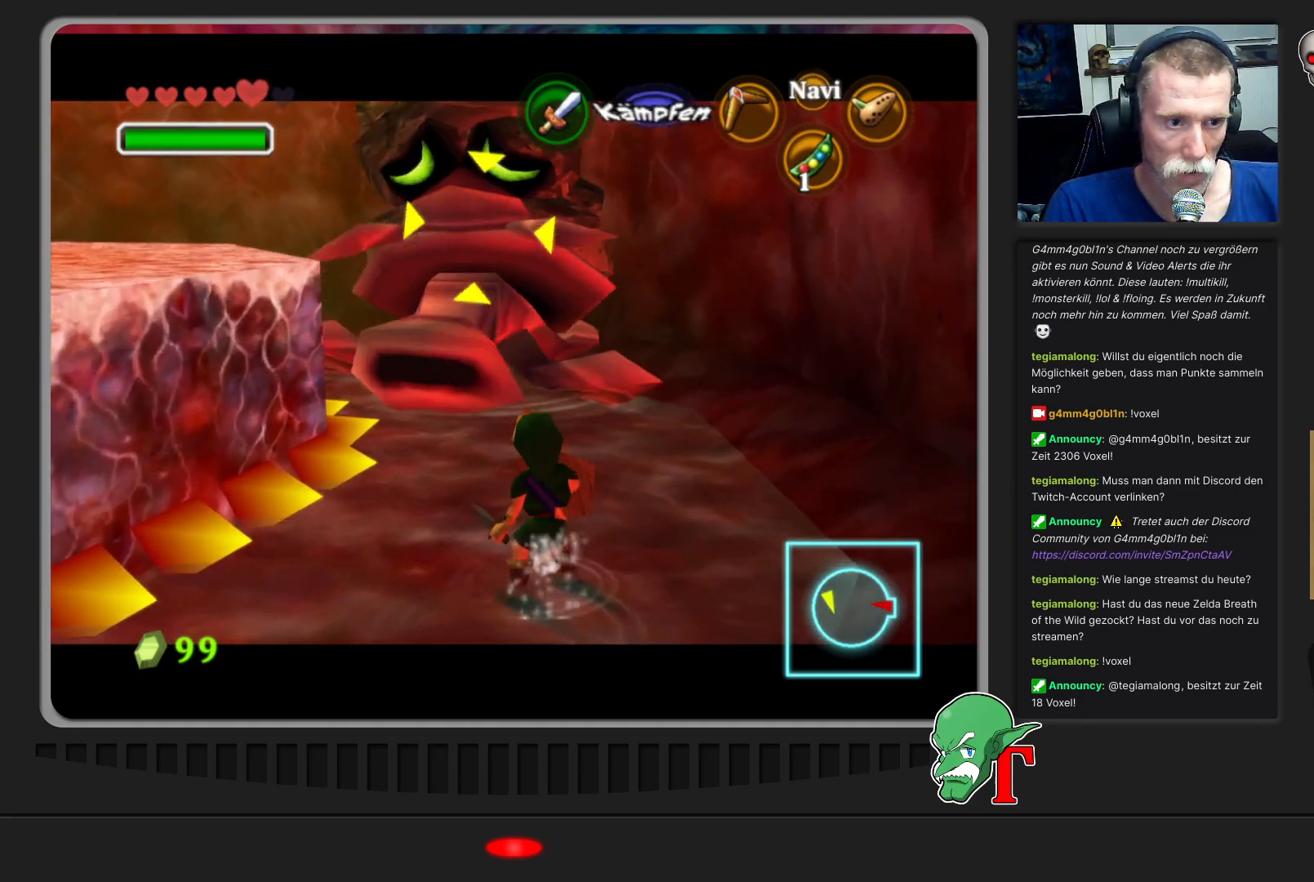
{"buttons": [], "left_stick": "down-left", "events": [[100, "C_LEFT", "up"], [167, "C_LEFT", "down"], [267, "C_LEFT", "up"], [367, "C_LEFT", "down"], [500, "C_LEFT", "up"]]}
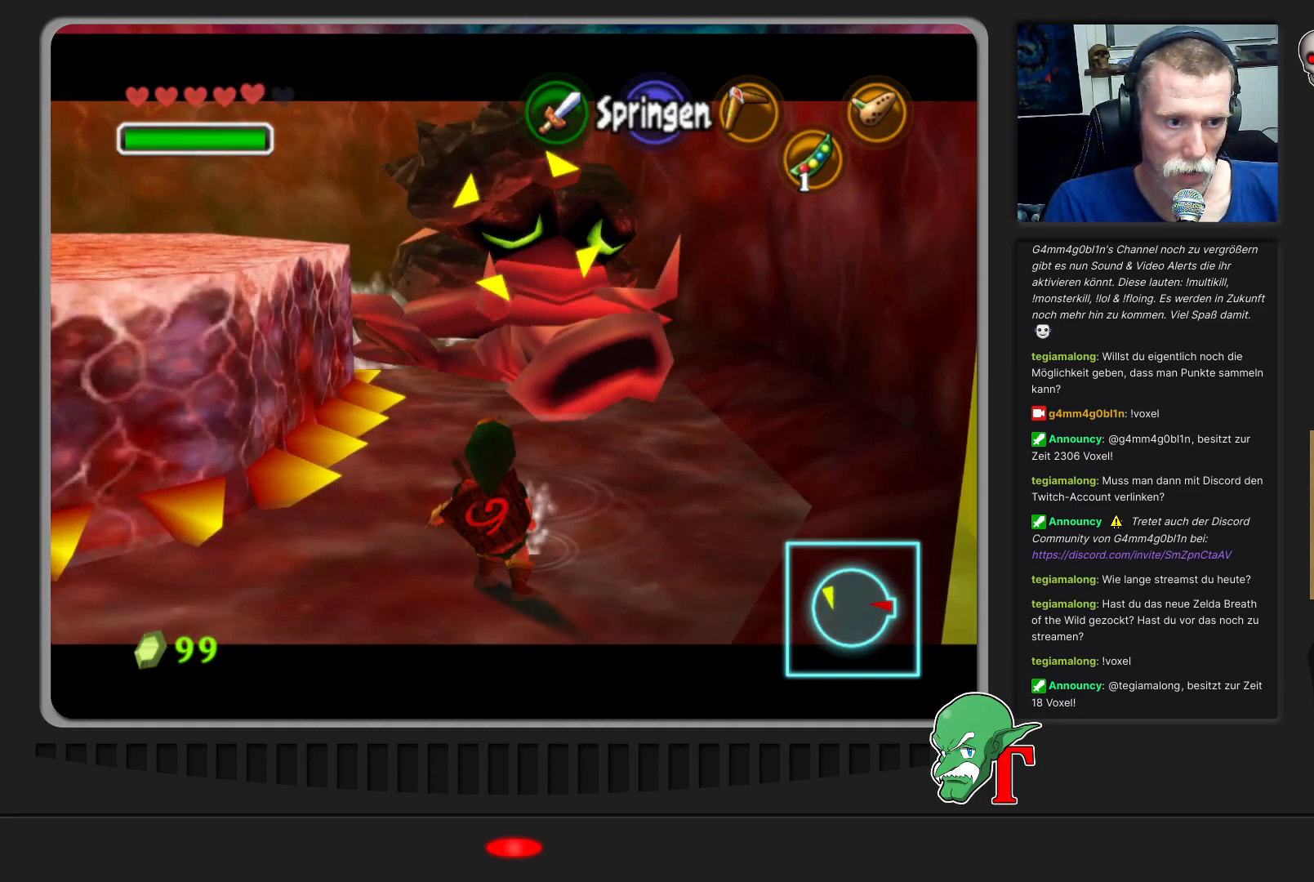
{"buttons": [], "left_stick": "down-left", "events": [[33, "C_LEFT", "down"], [167, "C_LEFT", "up"], [267, "C_LEFT", "down"], [333, "C_LEFT", "up"]]}
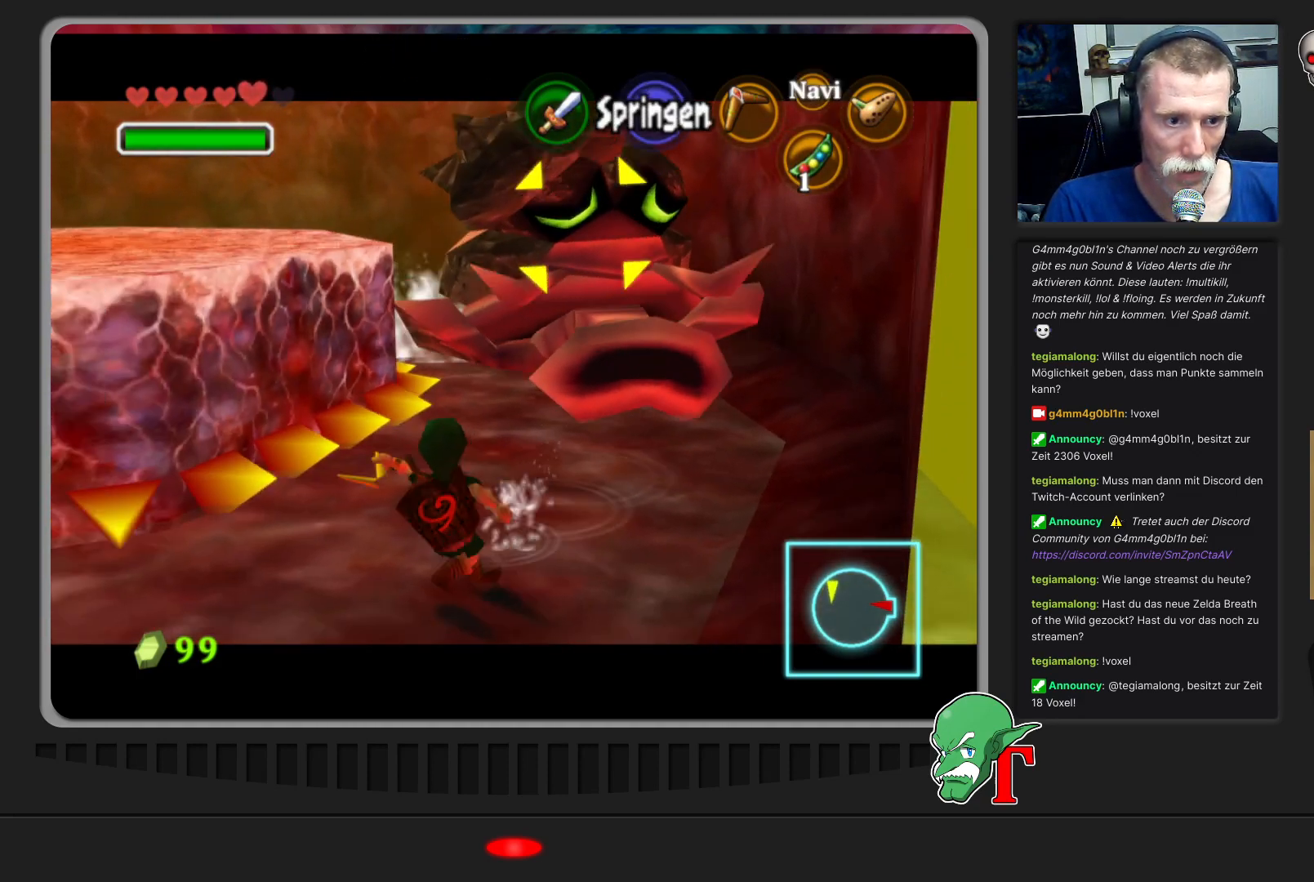
{"buttons": [], "left_stick": "down-left", "events": []}
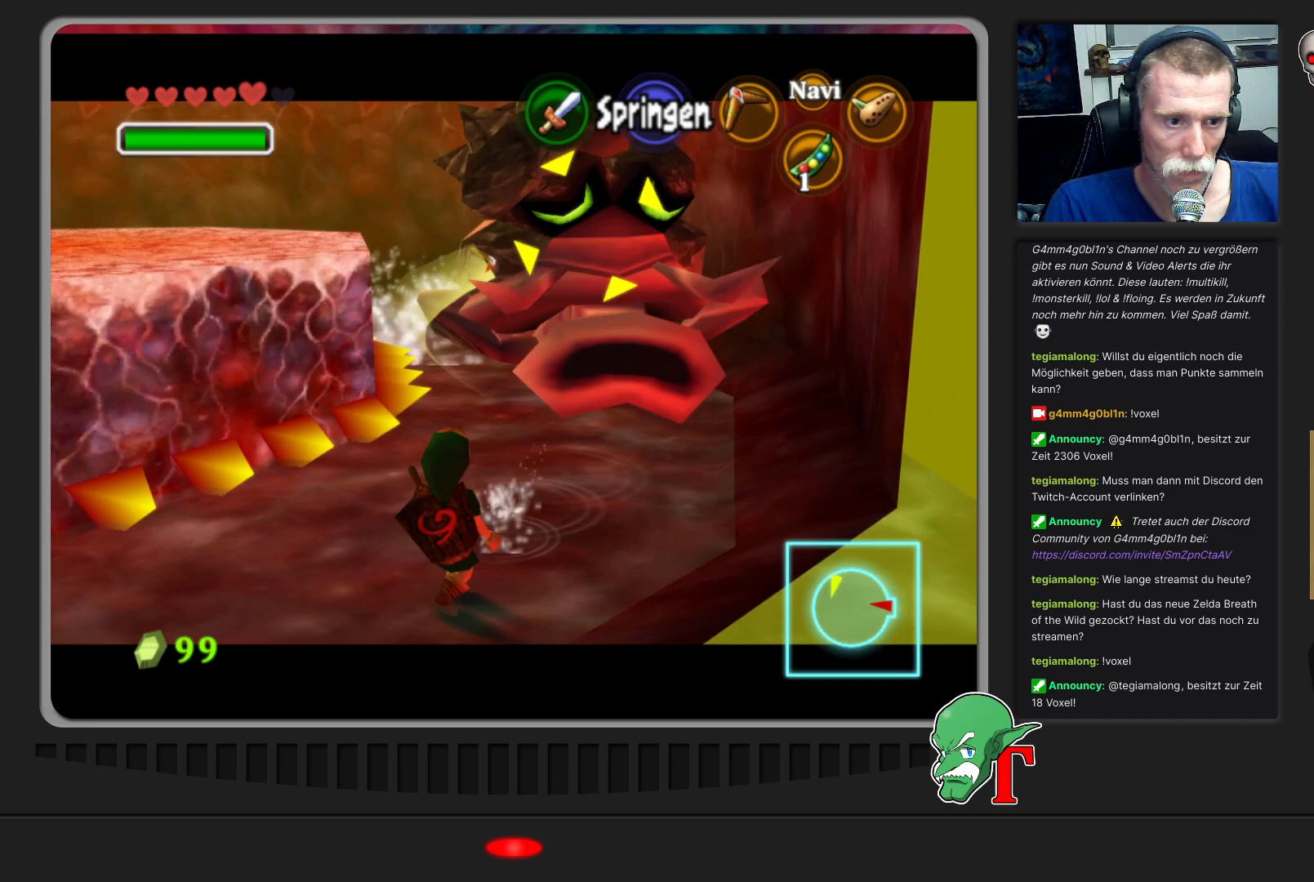
{"buttons": ["Z"], "left_stick": "down-left", "events": [[467, "Z", "down"]]}
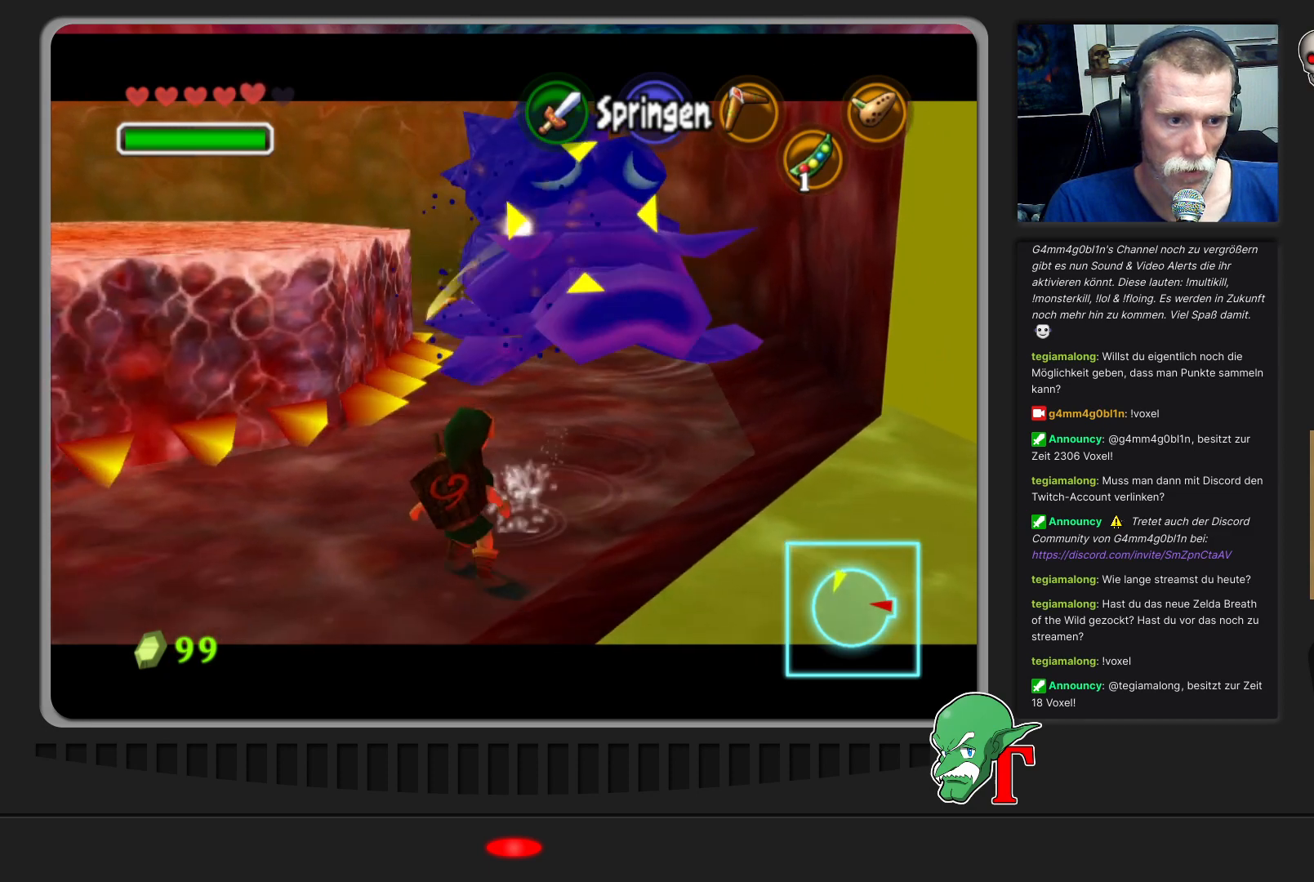
{"buttons": [], "left_stick": "left", "events": [[133, "Z", "up"], [233, "left_stick", "left"]]}
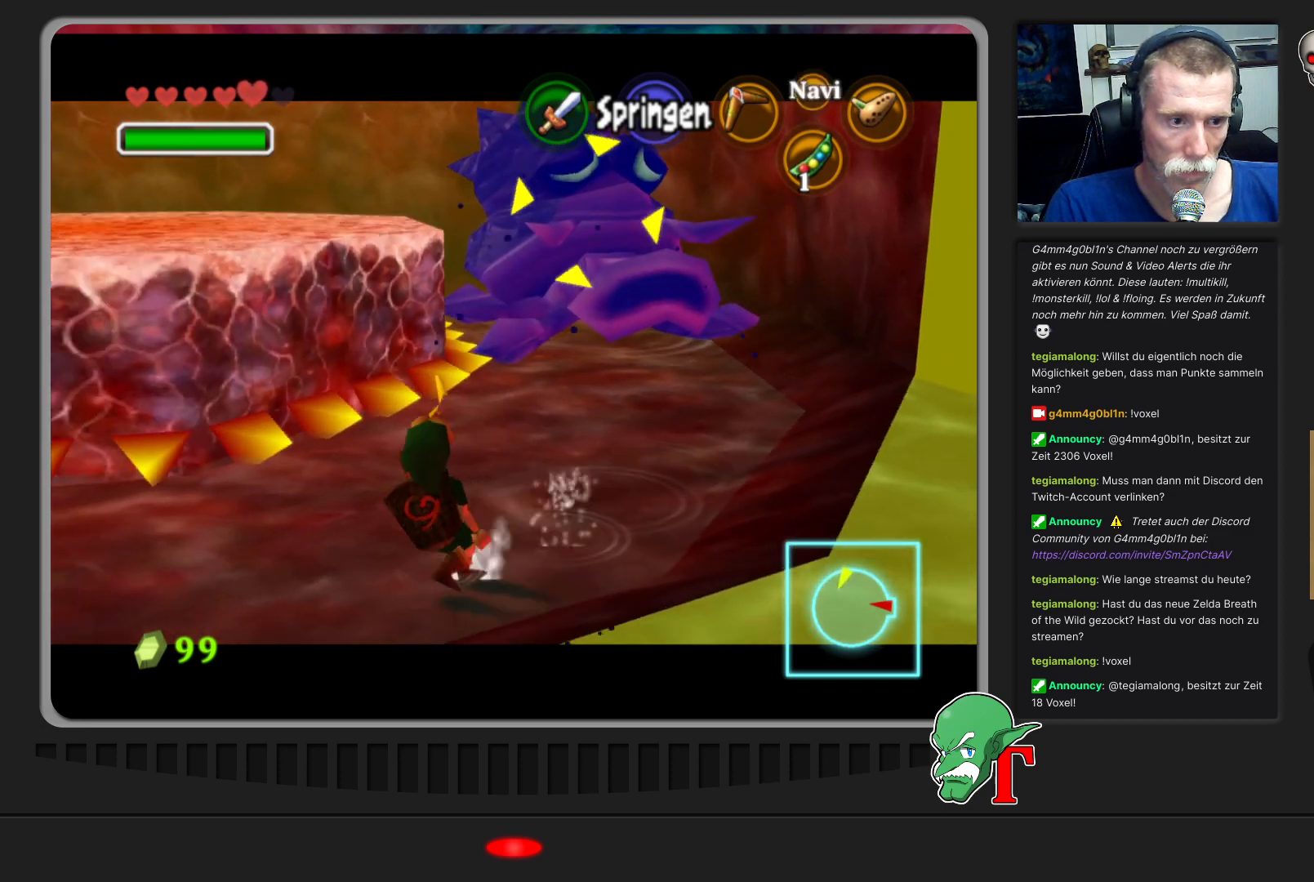
{"buttons": [], "left_stick": "left", "events": [[167, "left_stick", "down-left"], [333, "A", "down"], [467, "A", "up"], [467, "left_stick", "left"]]}
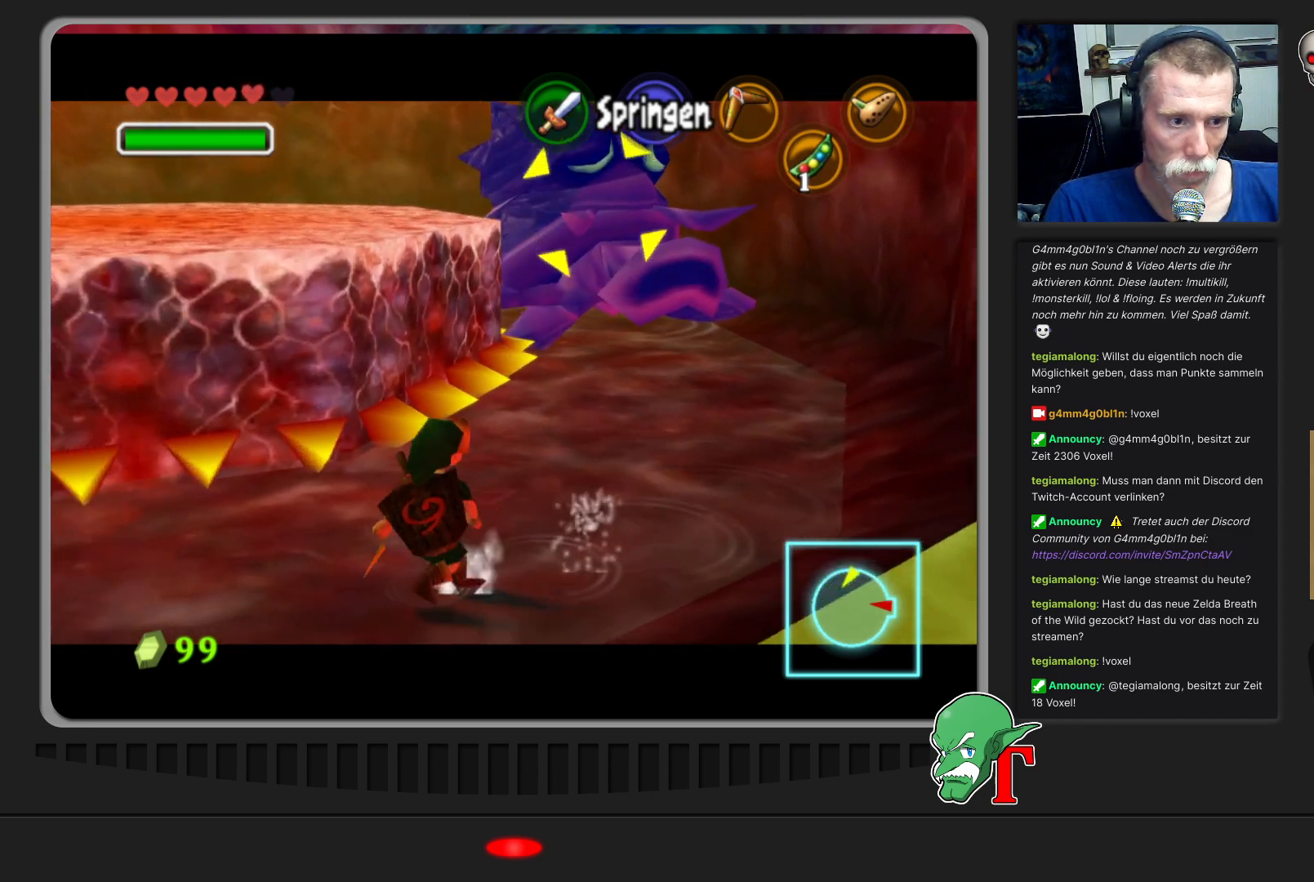
{"buttons": [], "left_stick": "left", "events": []}
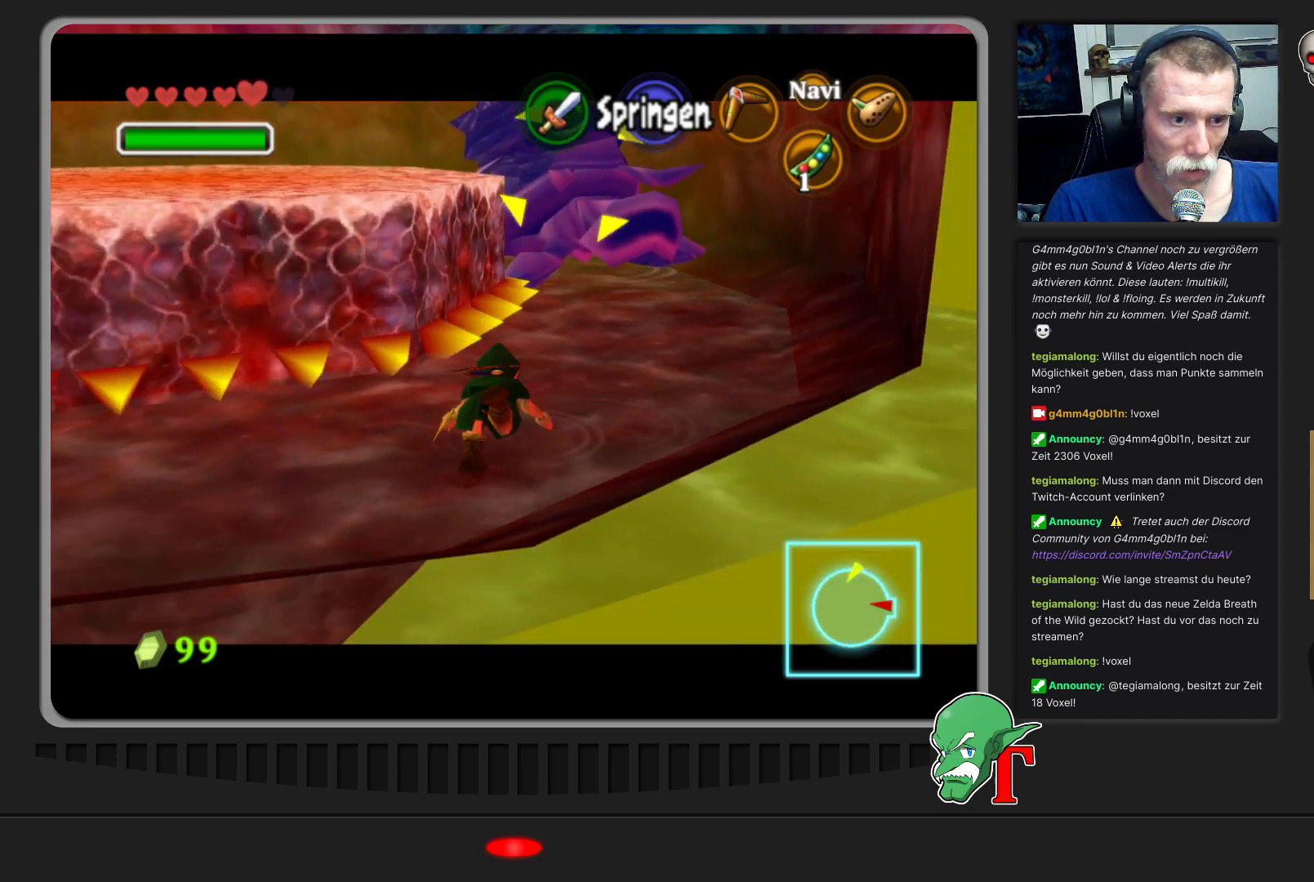
{"buttons": [], "left_stick": "left", "events": [[100, "Z", "down"], [233, "Z", "up"]]}
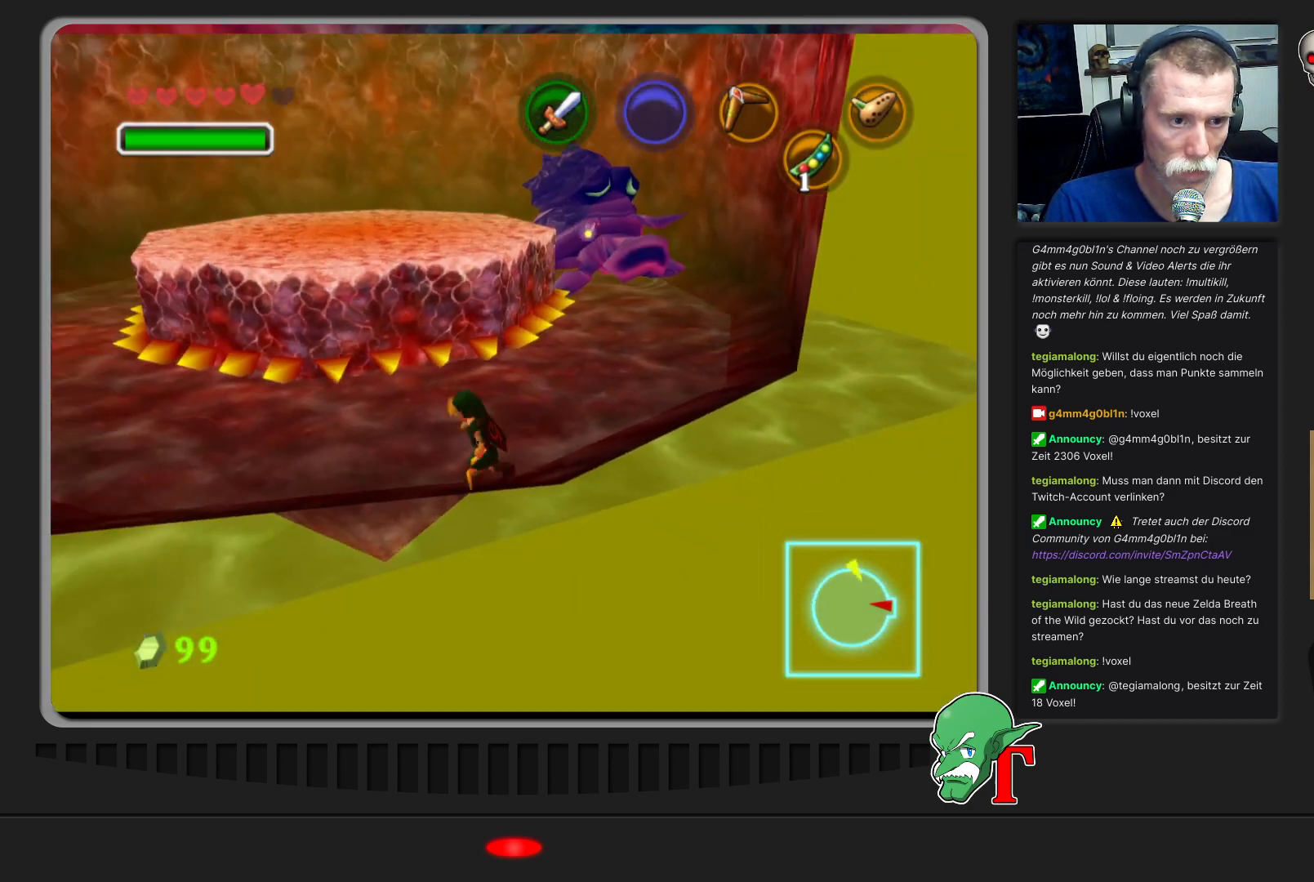
{"buttons": [], "left_stick": "up", "events": [[233, "left_stick", "up-left"], [500, "left_stick", "up"]]}
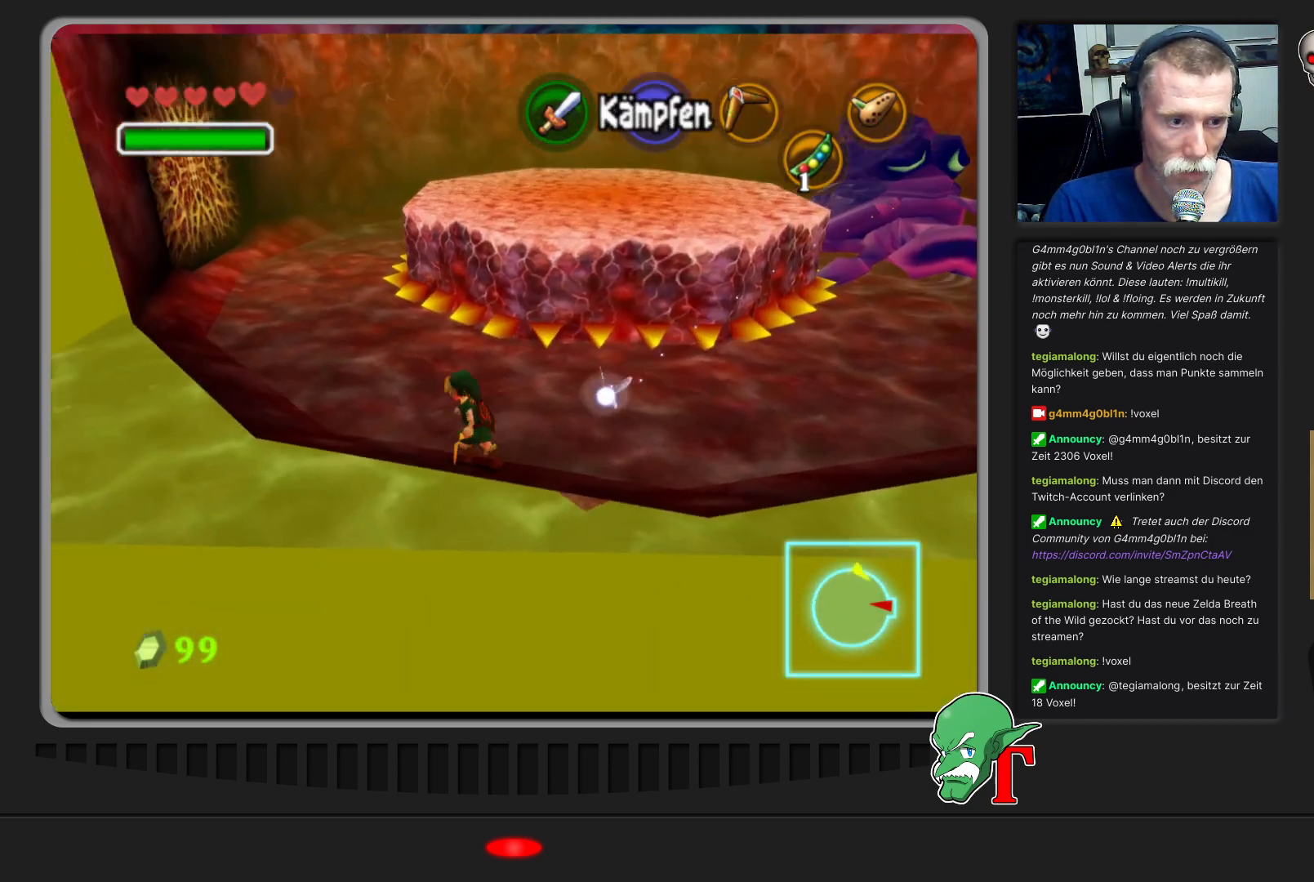
{"buttons": [], "left_stick": "up-left", "events": [[267, "left_stick", "up-left"]]}
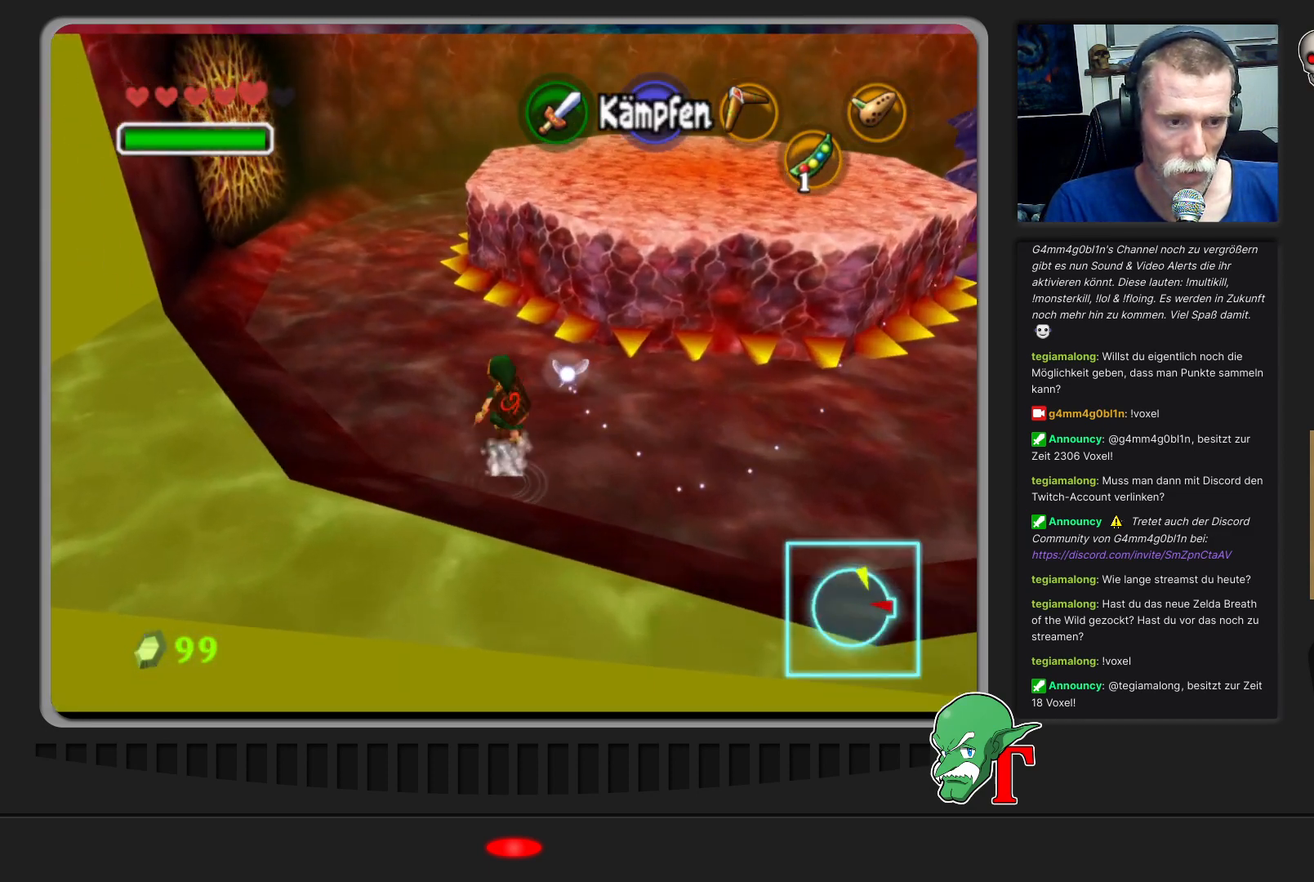
{"buttons": [], "left_stick": "up", "events": [[133, "left_stick", "up"]]}
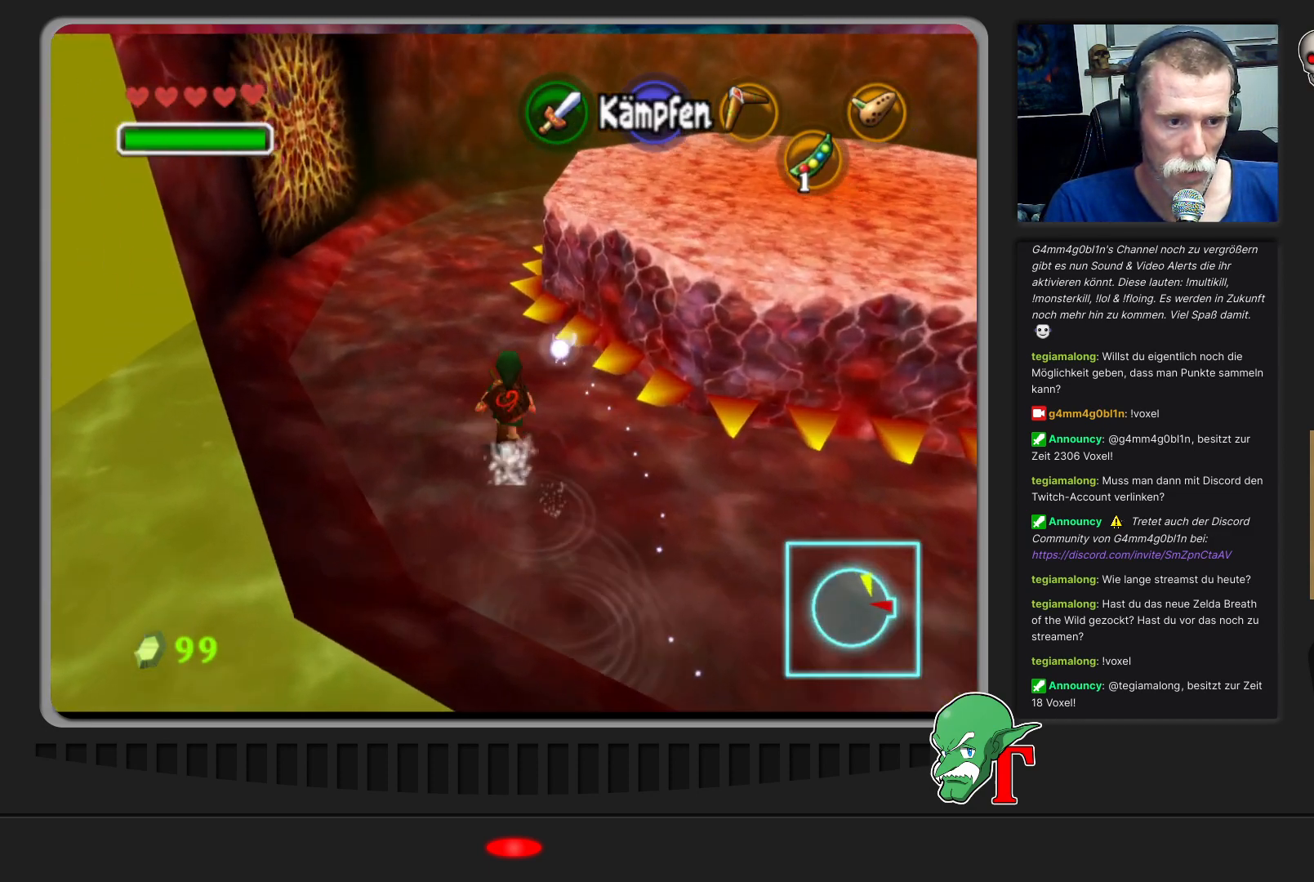
{"buttons": [], "left_stick": "up", "events": []}
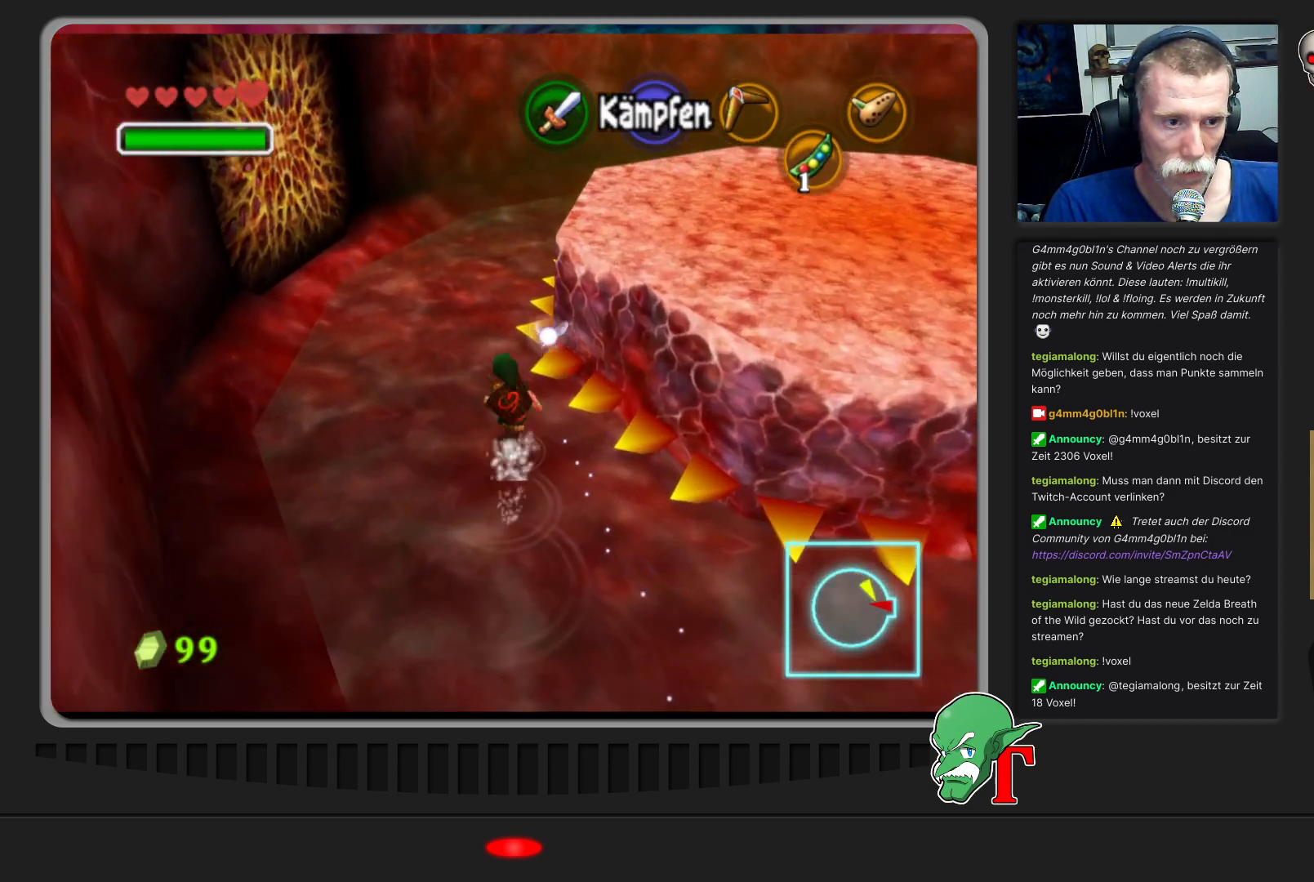
{"buttons": [], "left_stick": "up", "events": [[133, "left_stick", "up-left"], [333, "left_stick", "up"]]}
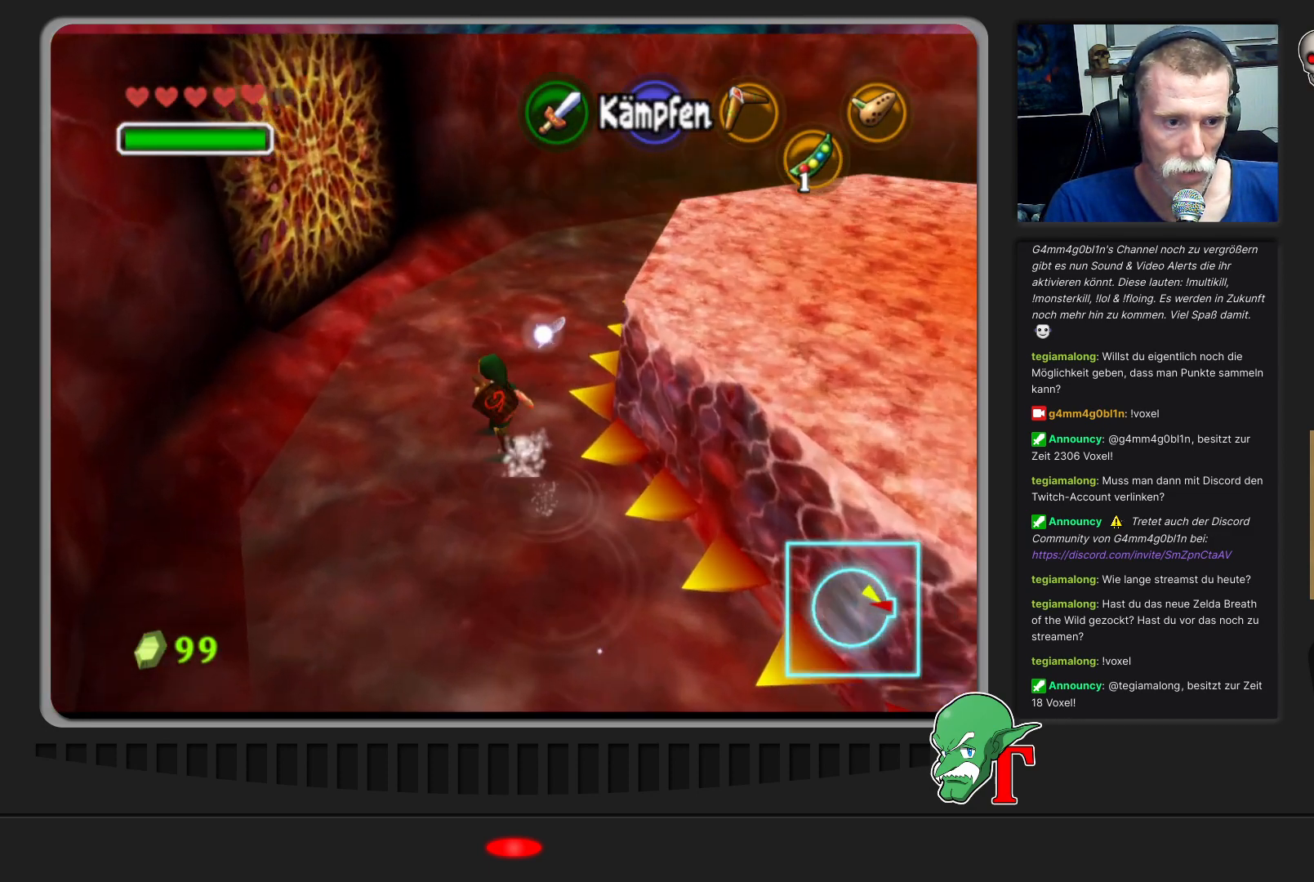
{"buttons": [], "left_stick": "up", "events": [[167, "left_stick", "up-right"], [433, "left_stick", "up"]]}
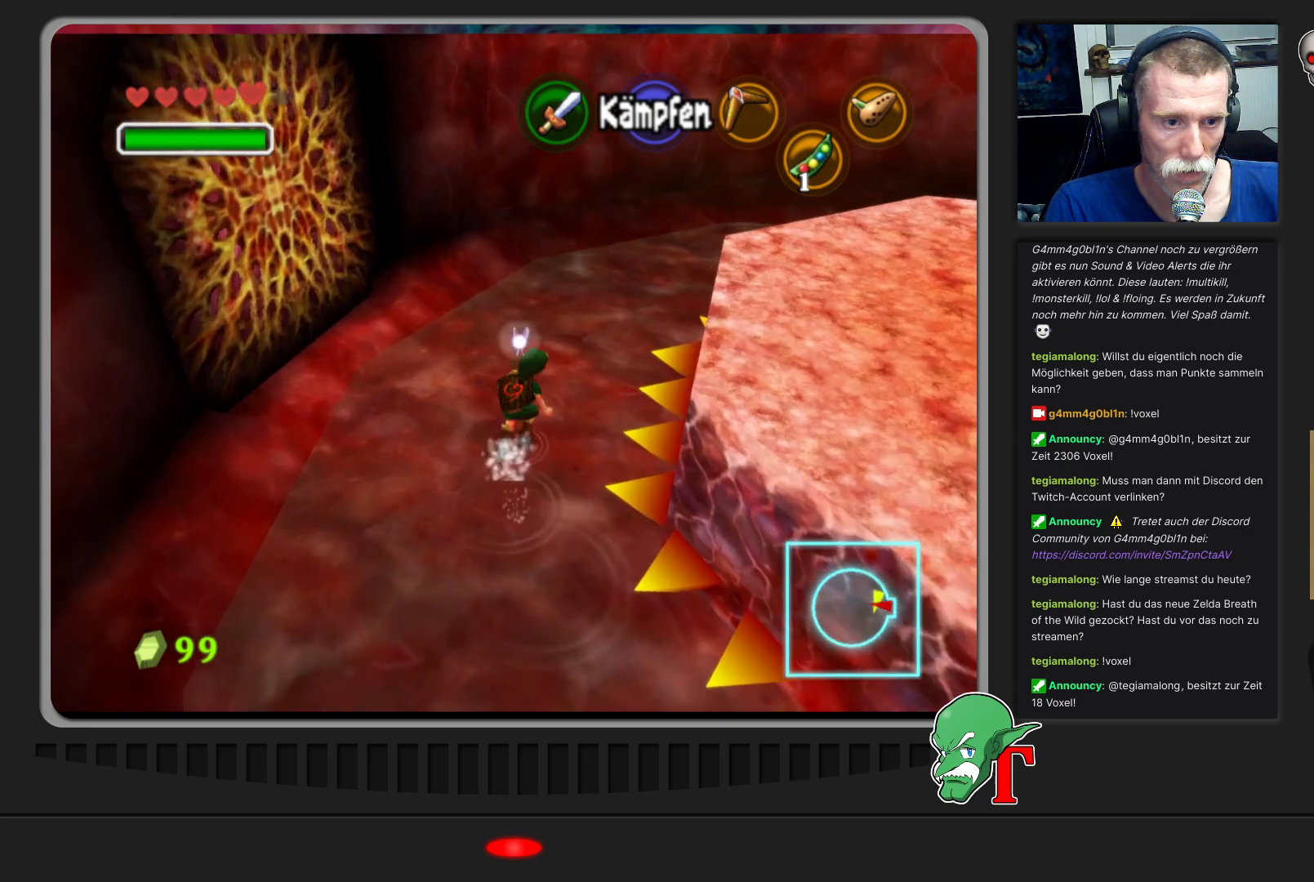
{"buttons": [], "left_stick": "up-right", "events": [[67, "left_stick", "up-right"]]}
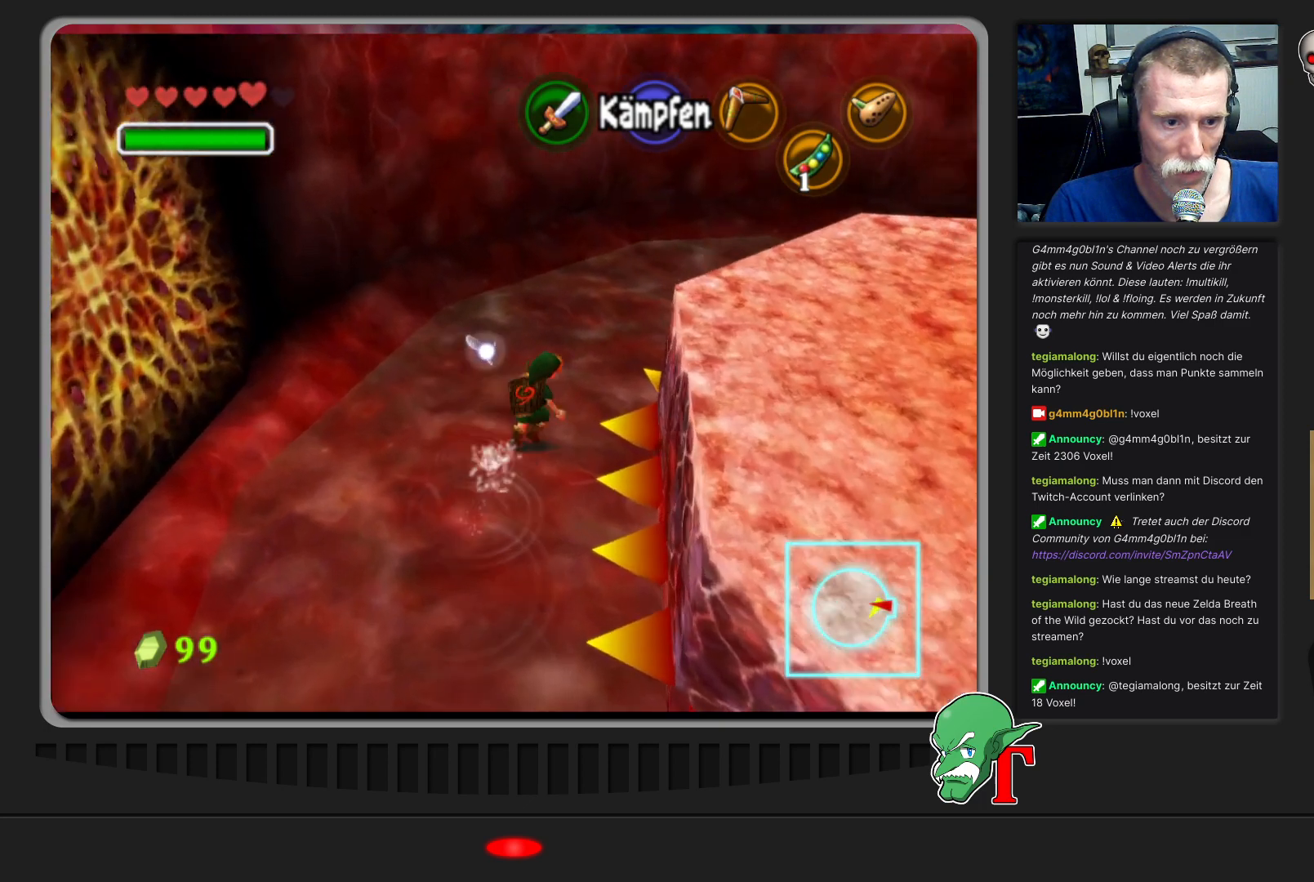
{"buttons": [], "left_stick": "up-right", "events": [[167, "left_stick", "up"], [333, "left_stick", "up-right"]]}
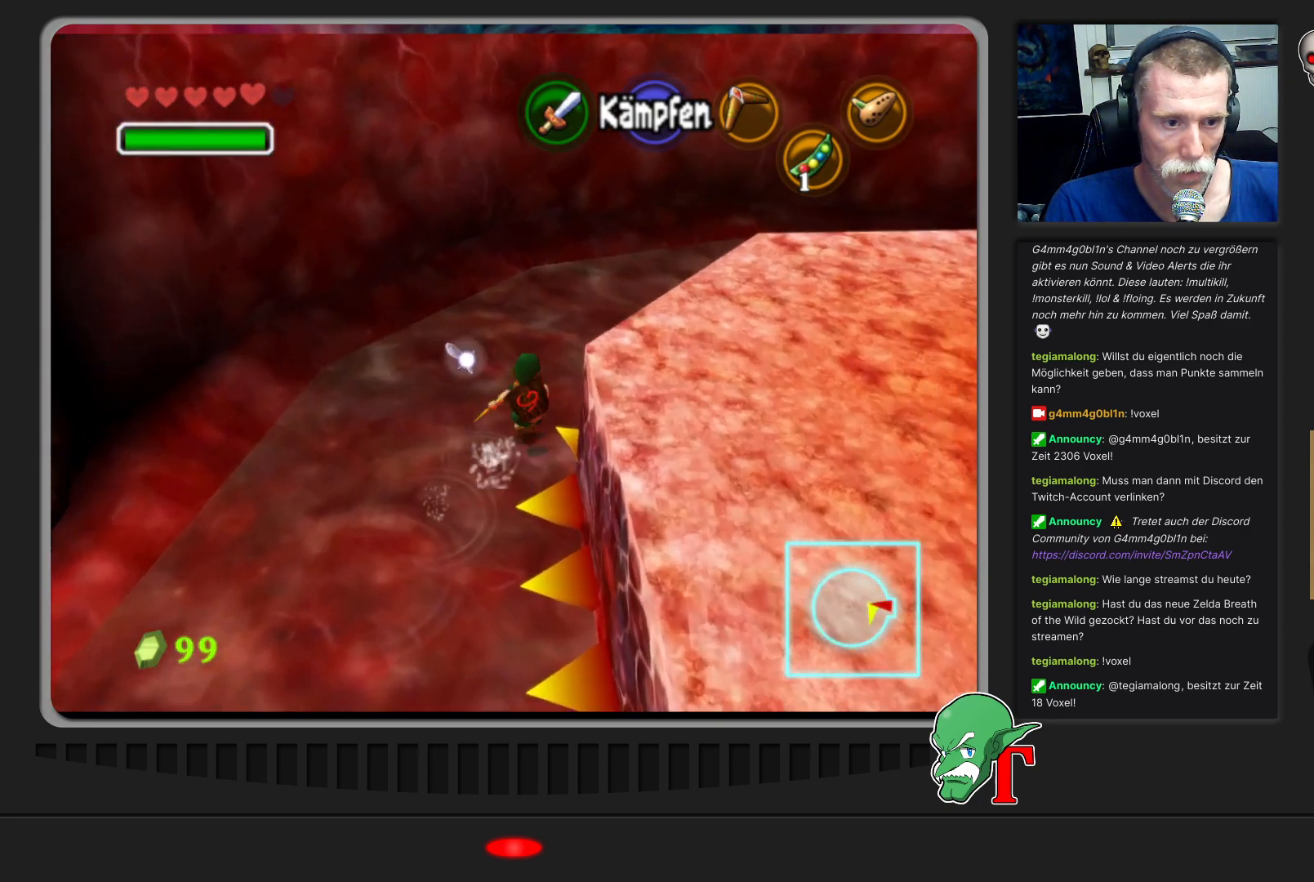
{"buttons": [], "left_stick": "up-right", "events": []}
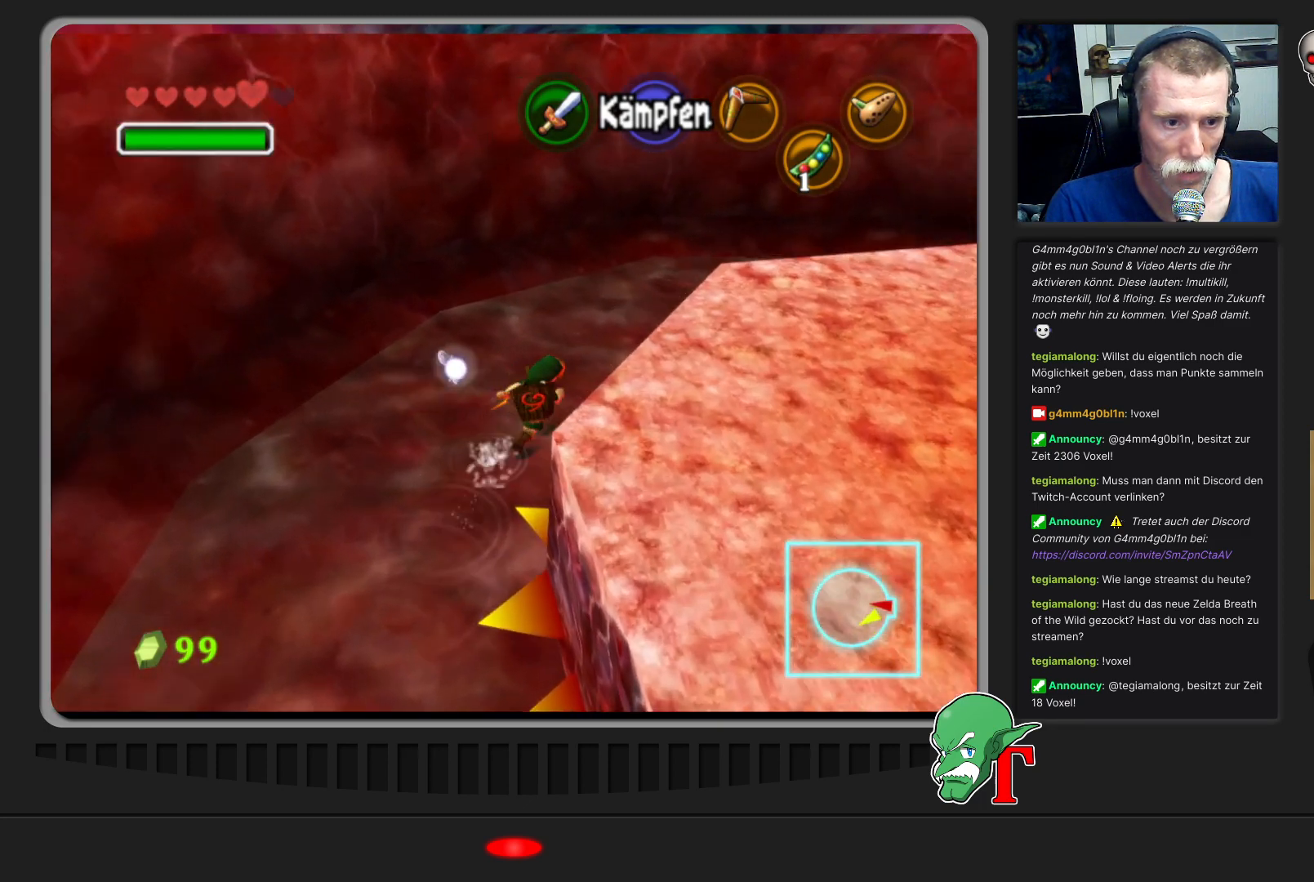
{"buttons": [], "left_stick": "up-right", "events": []}
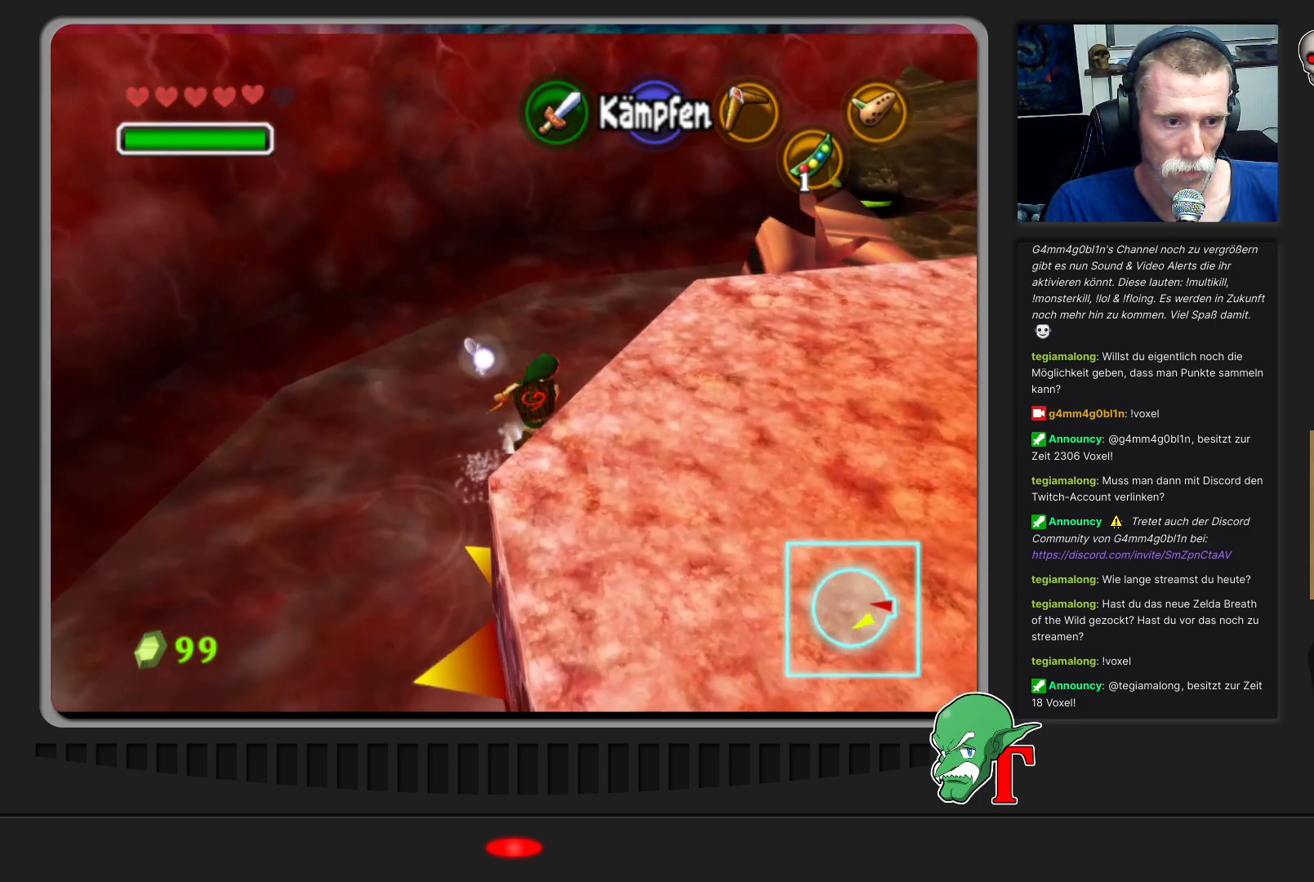
{"buttons": [], "left_stick": "down-left", "events": [[233, "left_stick", "up-left"], [300, "left_stick", "down-left"]]}
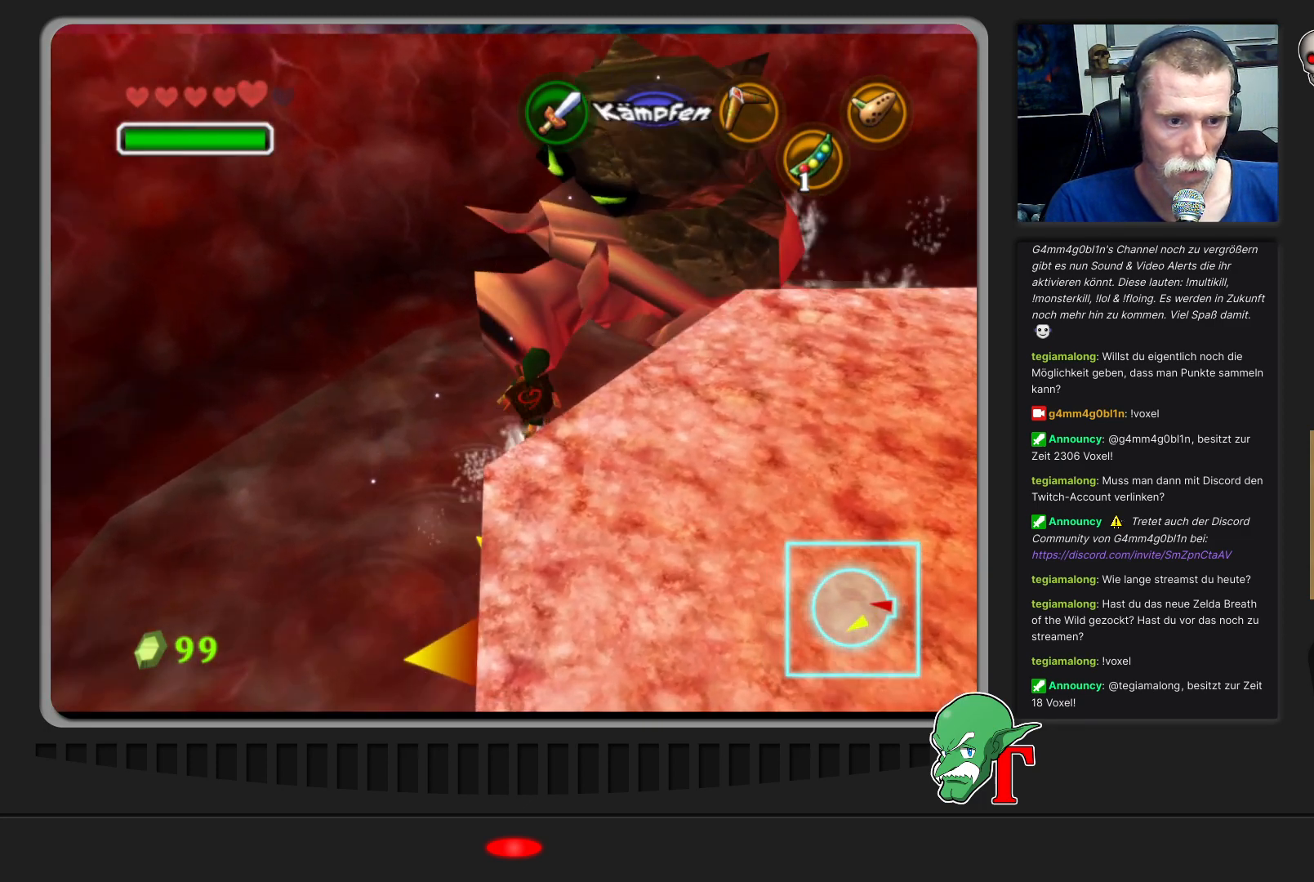
{"buttons": [], "left_stick": "down-left", "events": []}
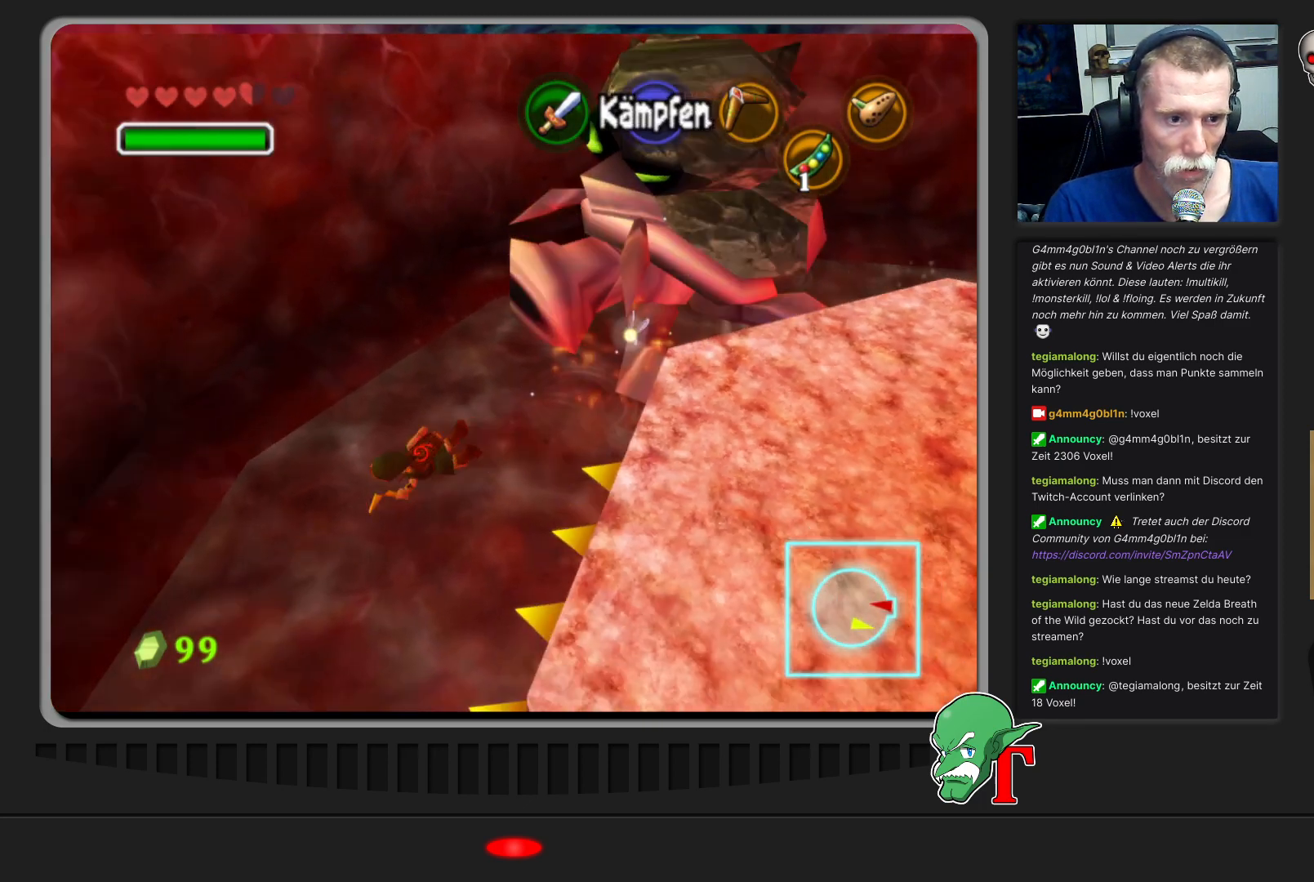
{"buttons": [], "left_stick": "center", "events": [[100, "left_stick", "down"], [233, "Z", "down"], [267, "left_stick", "up-right"], [400, "Z", "up"], [467, "left_stick", "center"]]}
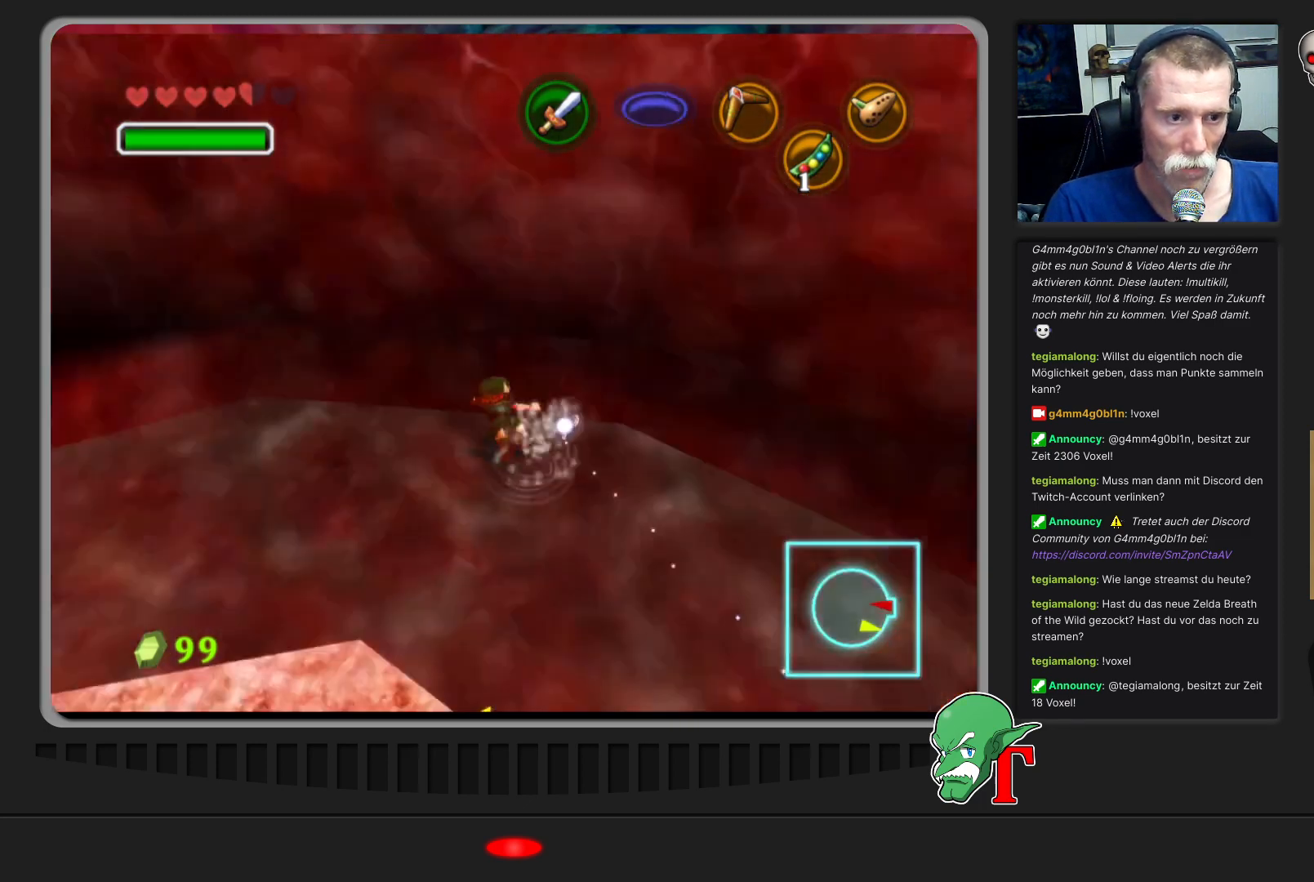
{"buttons": [], "left_stick": "down-right", "events": [[133, "left_stick", "right"], [333, "left_stick", "down-right"]]}
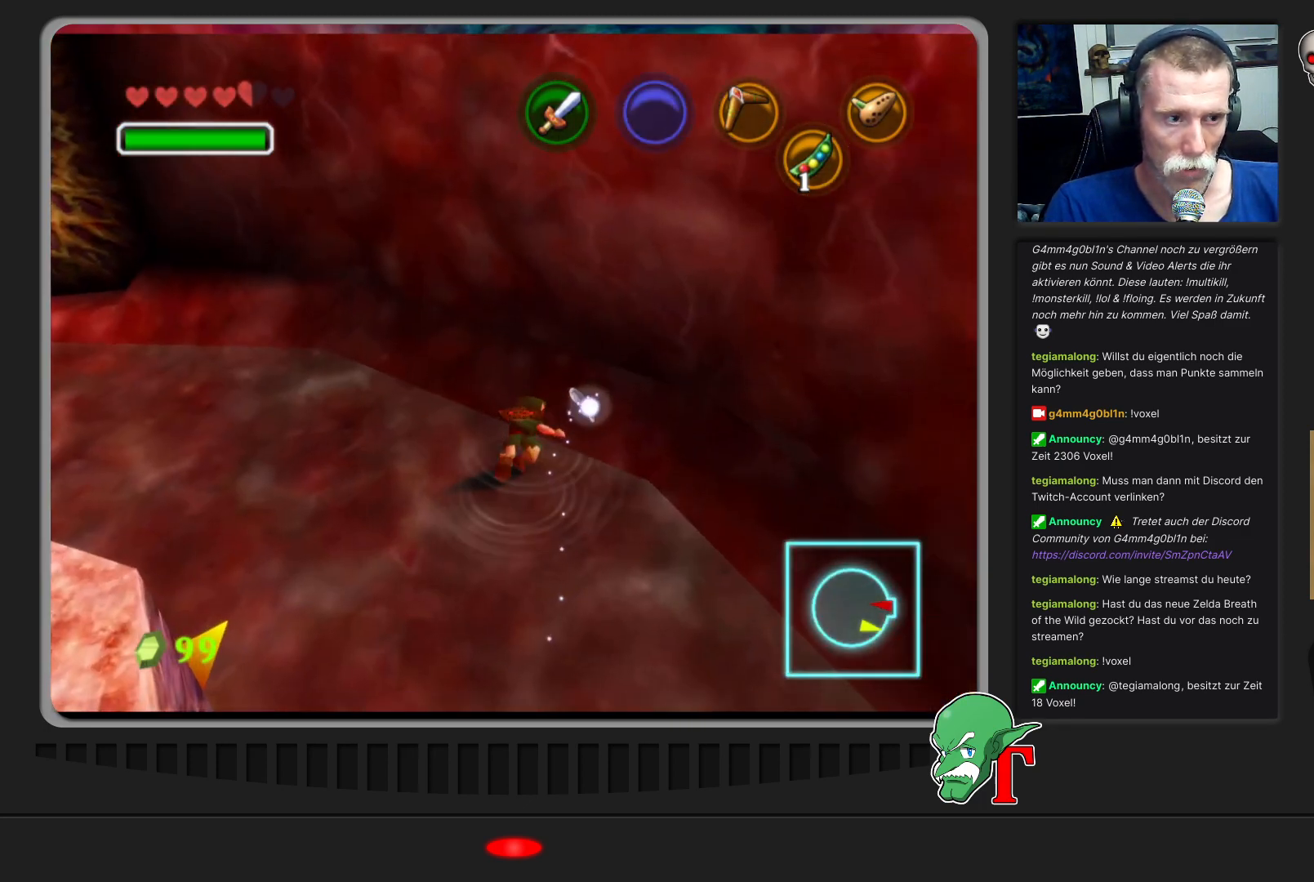
{"buttons": [], "left_stick": "down", "events": [[100, "left_stick", "down"], [300, "left_stick", "center"], [433, "left_stick", "down"]]}